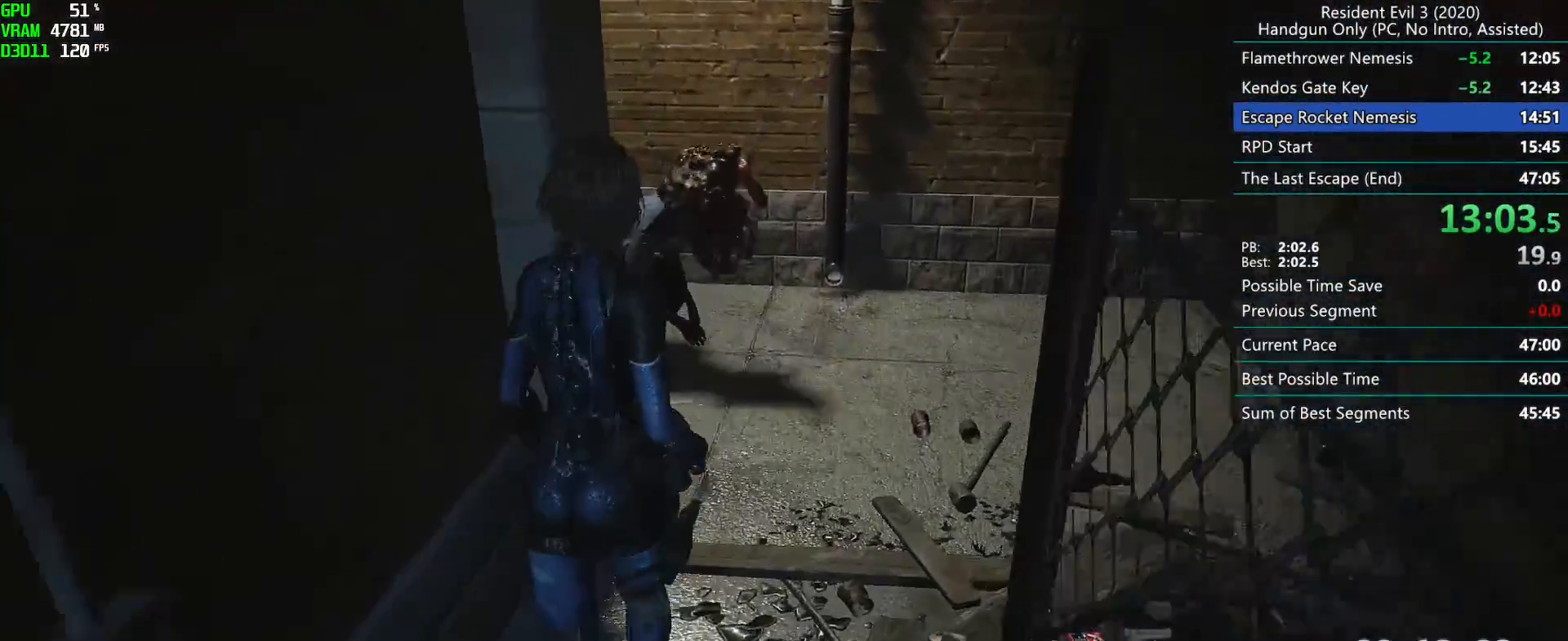
Gameplay with keyboard and mouse; each line is a JSON object with the keys and mouse buttons held at the frame after it. "events" lists presses ("down") and releases ("up") of "alt", "d", "f", "g", "h", "r", "s", "t", "w", "mouse_left", "mouse_wheel", "mouse_right", "mouse_mb4" and "mouse_mb5" between this image and that frame as [ms after this image, input, new state], when the widget could be followed in between. "mouse_left", "mouse_wheel", "mouse_right", "mouse_mb4", "mouse_mb5" = the "left", "wheel", "right", "mb4", "mb5" buttons of the "mouse" list. No other keys are recorded. "wheel" means that the mouse wheel is clicked or scrolled. Mouse movement is not recorded. Not read: e.
{"keys": ["r"], "mouse": [], "events": []}
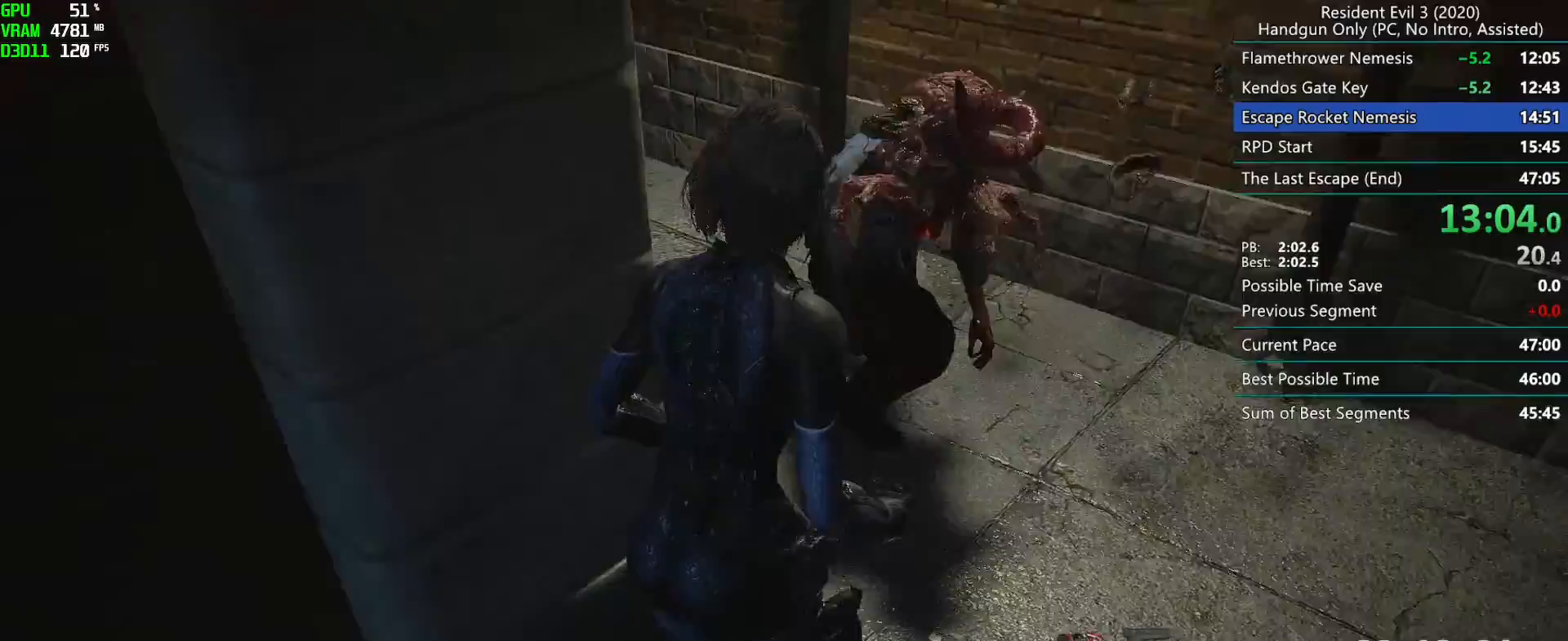
{"keys": ["r"], "mouse": [], "events": []}
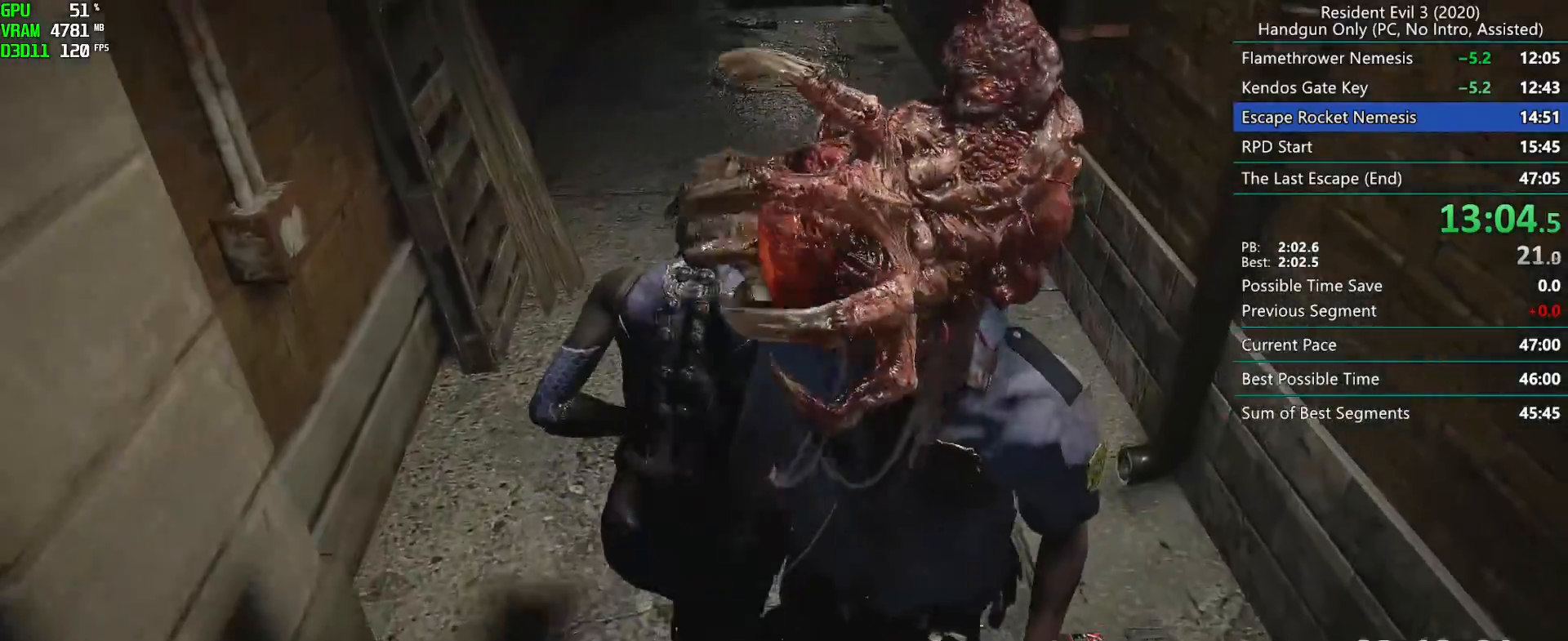
{"keys": ["r"], "mouse": [], "events": []}
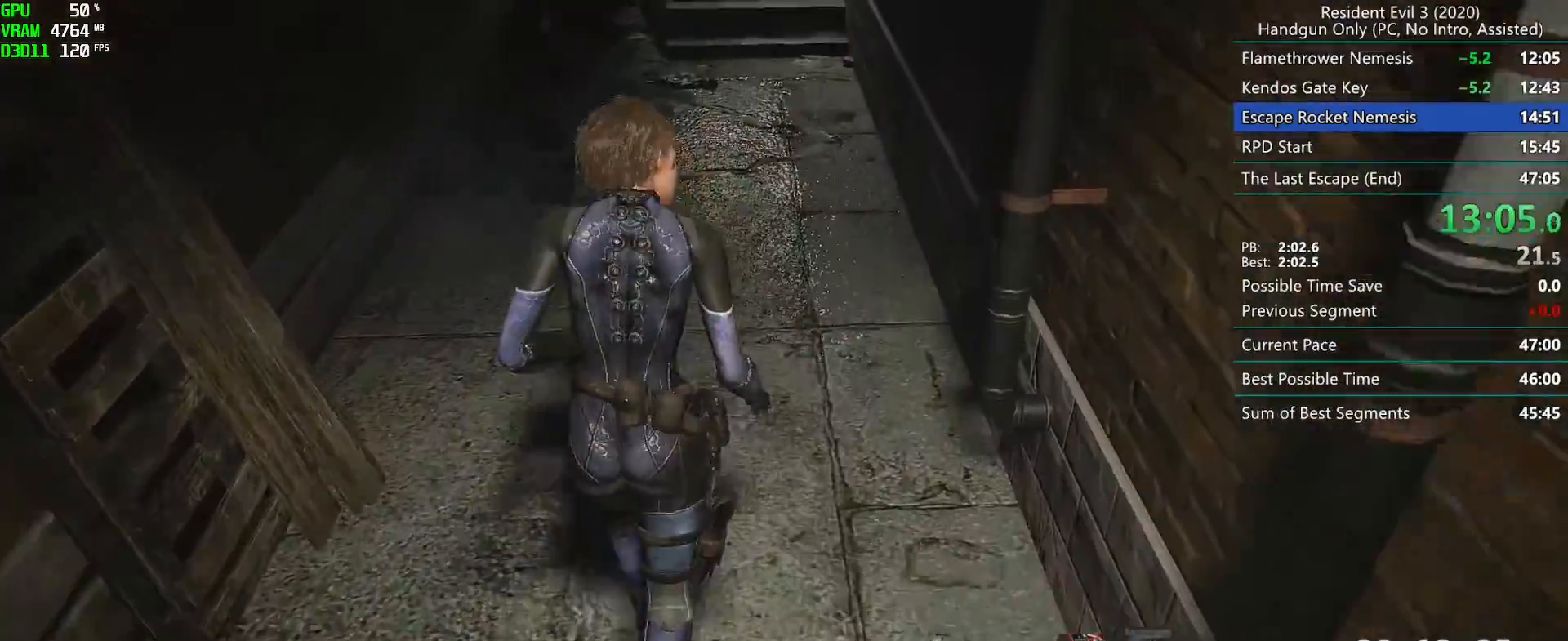
{"keys": ["r"], "mouse": [], "events": []}
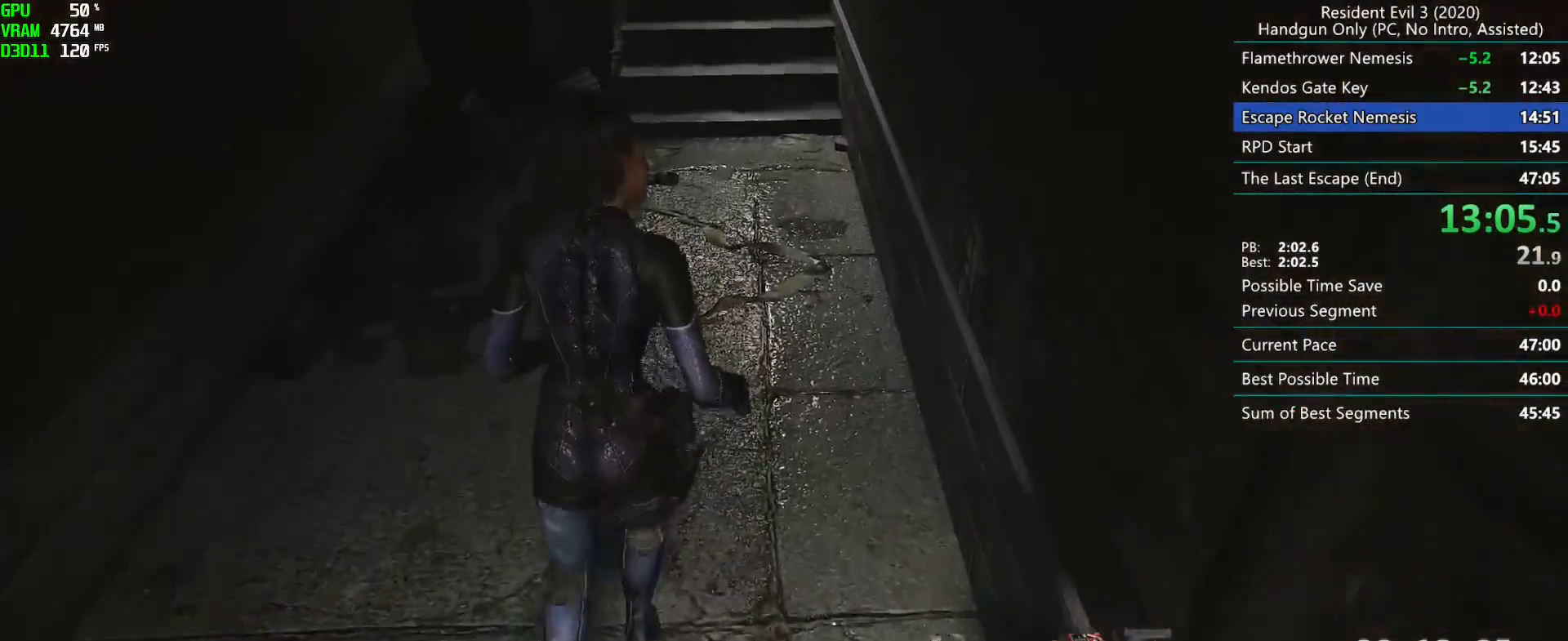
{"keys": ["r"], "mouse": [], "events": []}
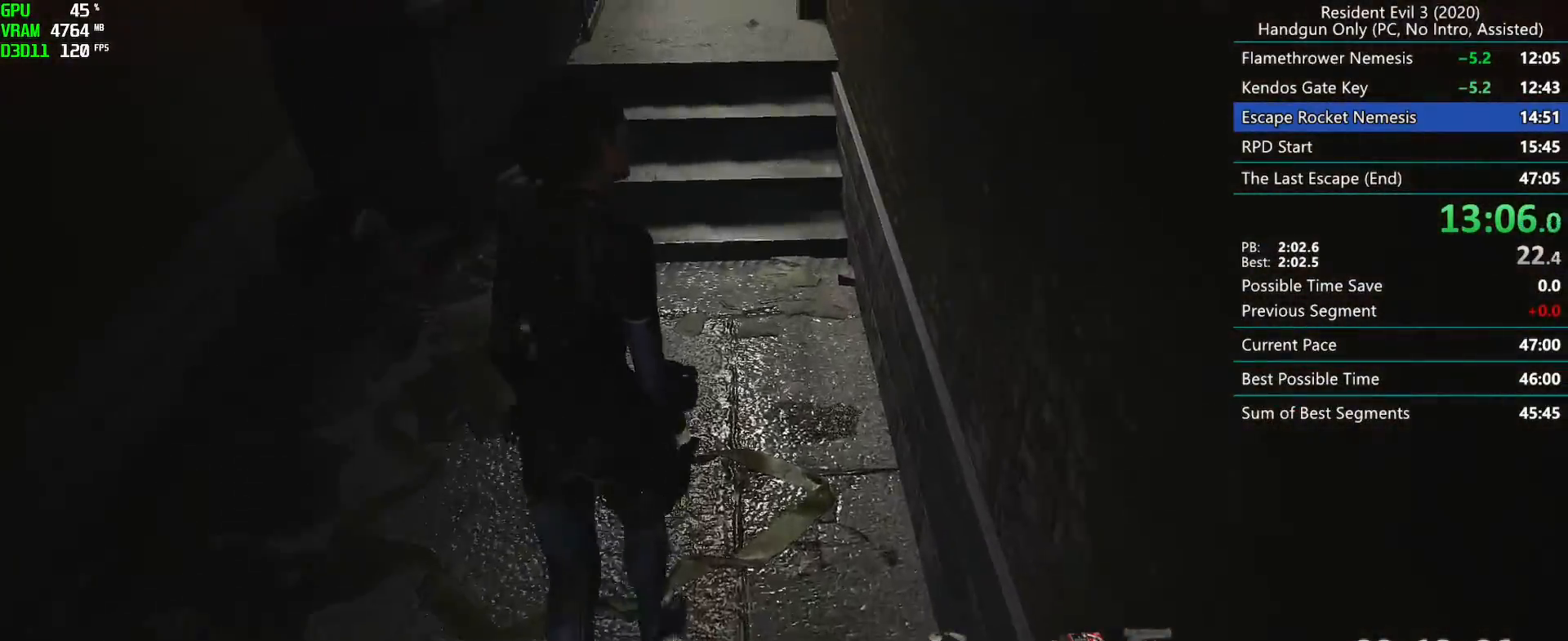
{"keys": ["r"], "mouse": [], "events": []}
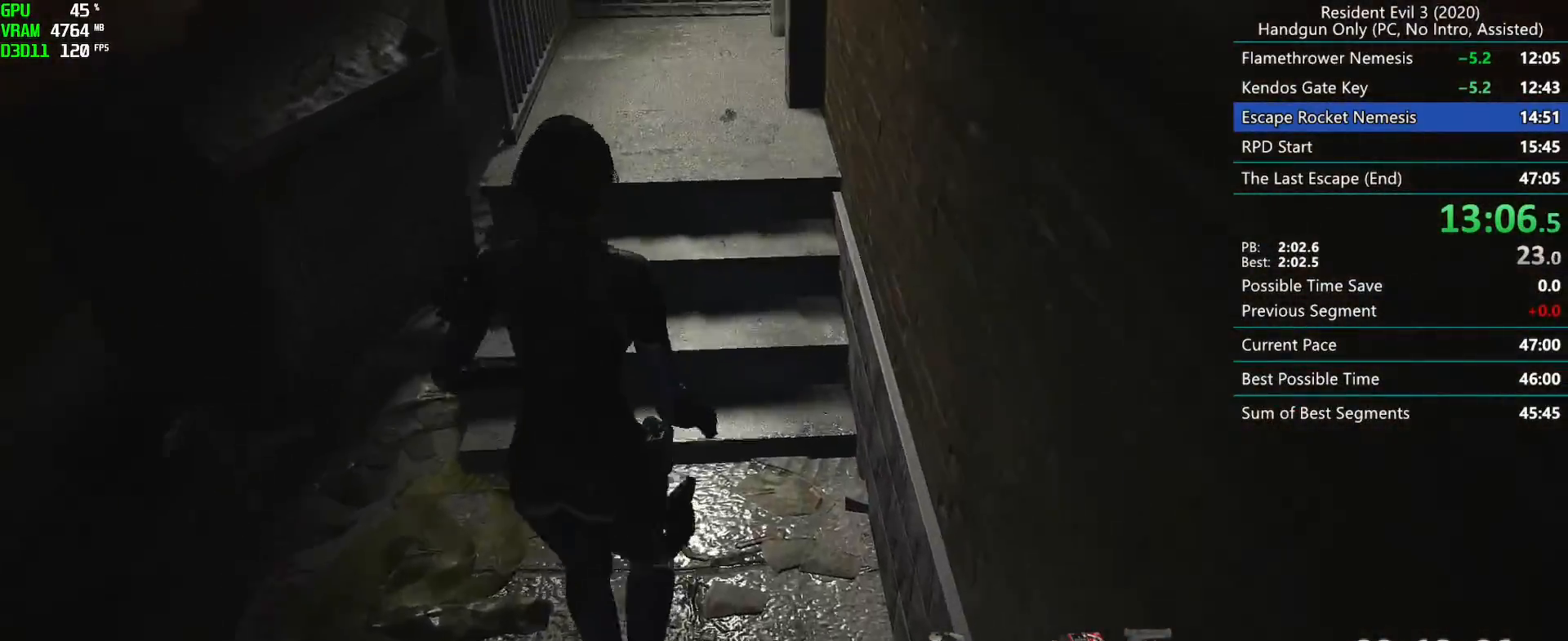
{"keys": ["r"], "mouse": [], "events": [[333, "mouse_left", "down"], [367, "mouse_left", "up"]]}
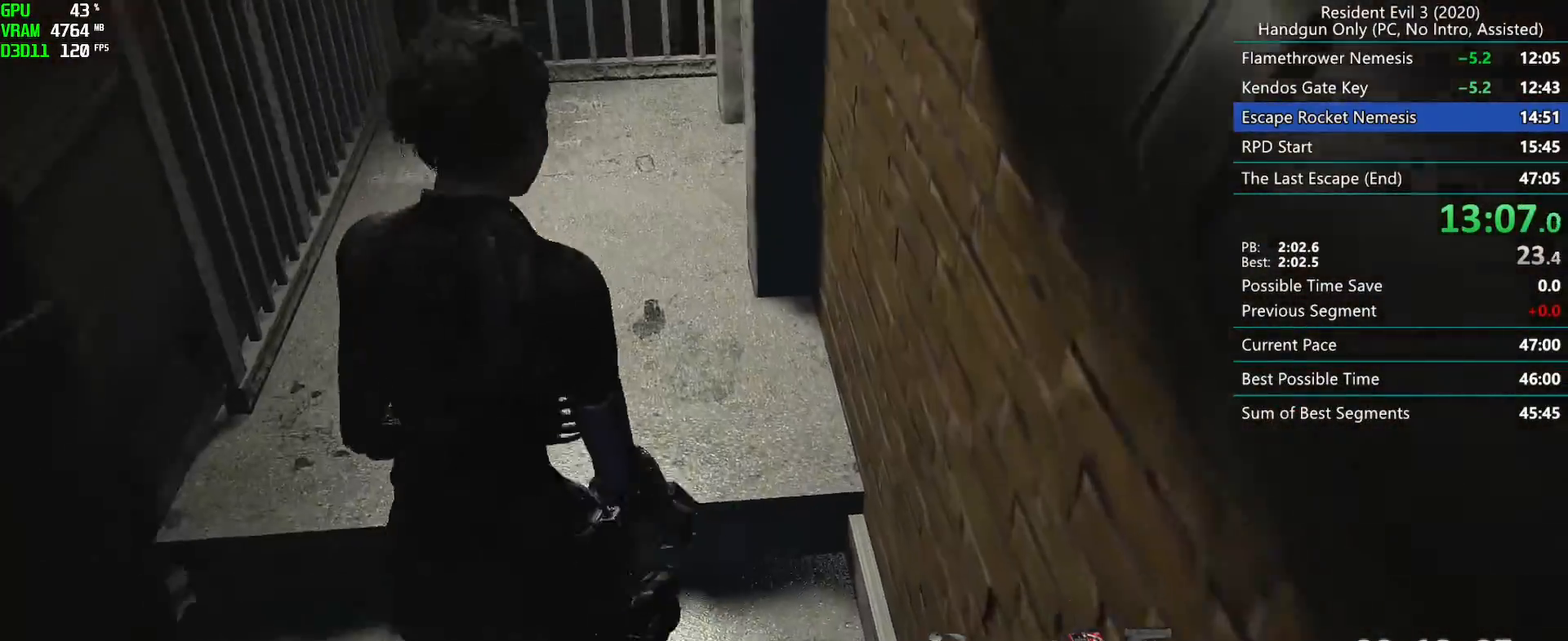
{"keys": ["r"], "mouse": [], "events": []}
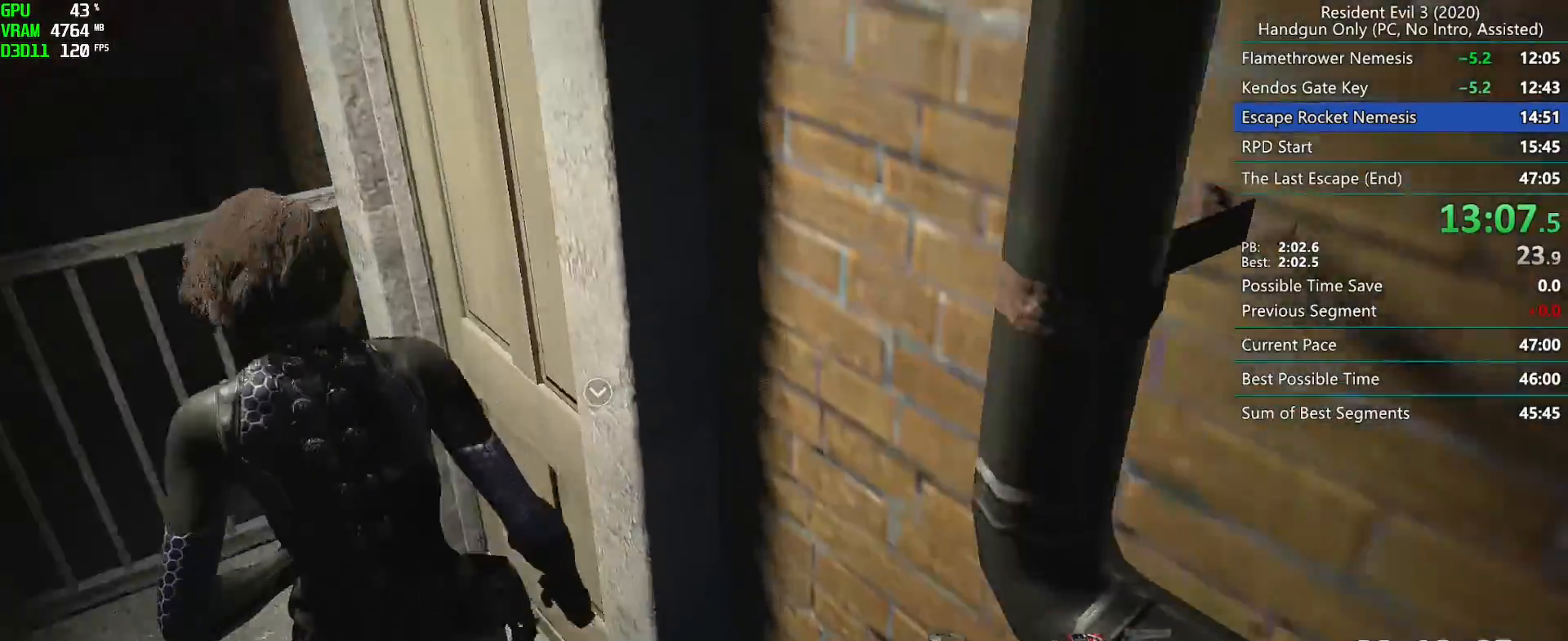
{"keys": ["r"], "mouse": [], "events": []}
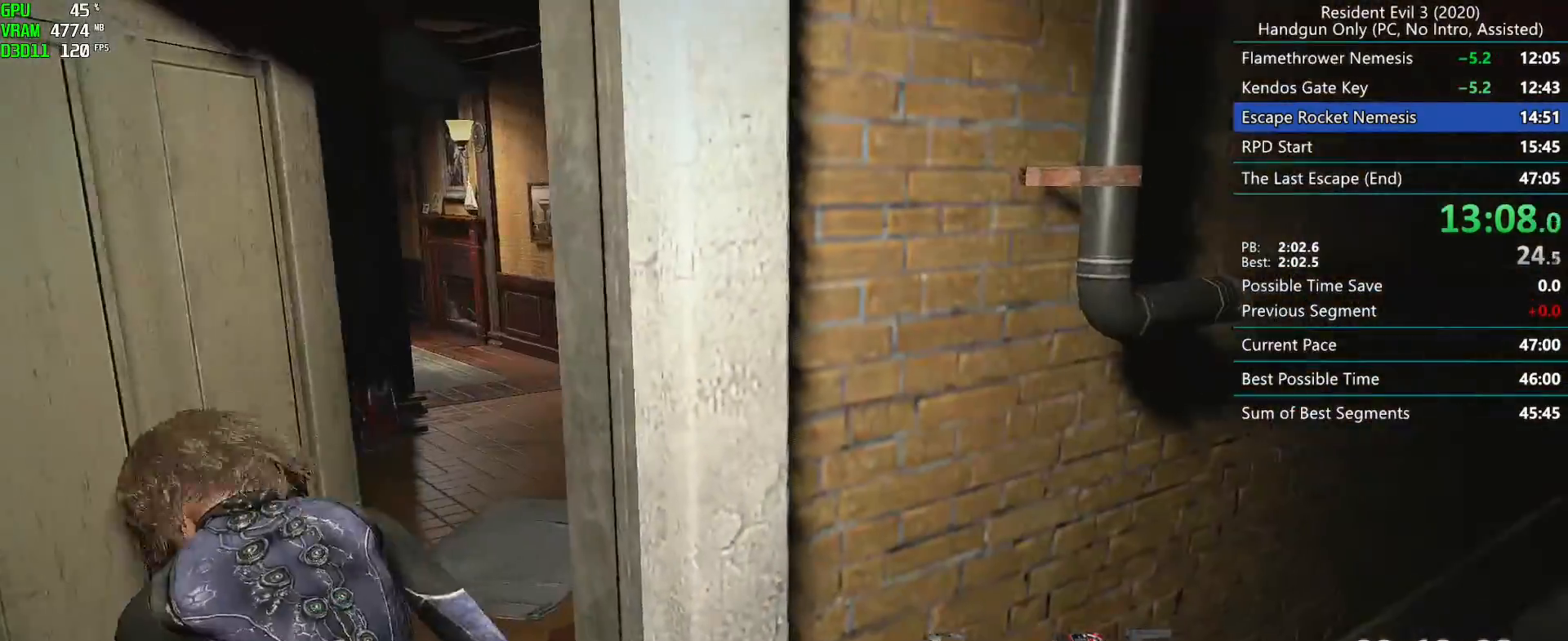
{"keys": ["r"], "mouse": [], "events": []}
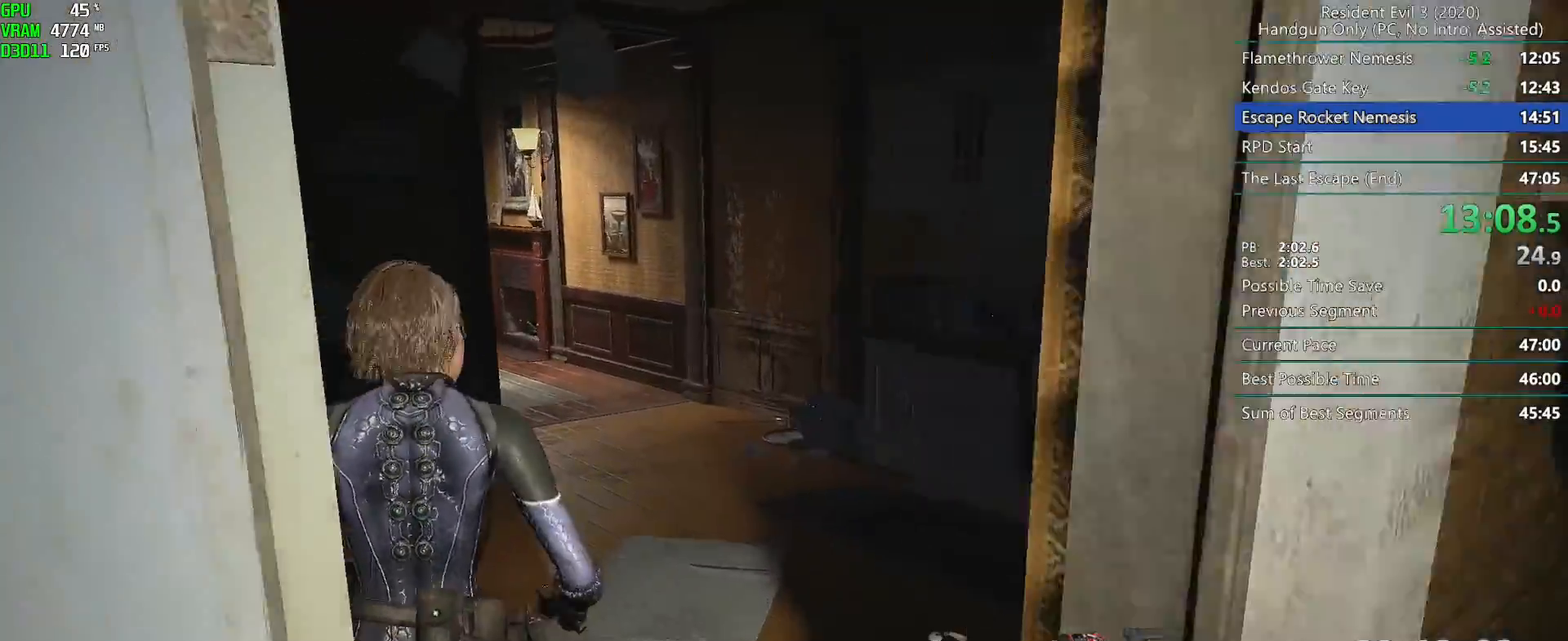
{"keys": ["r"], "mouse": [], "events": []}
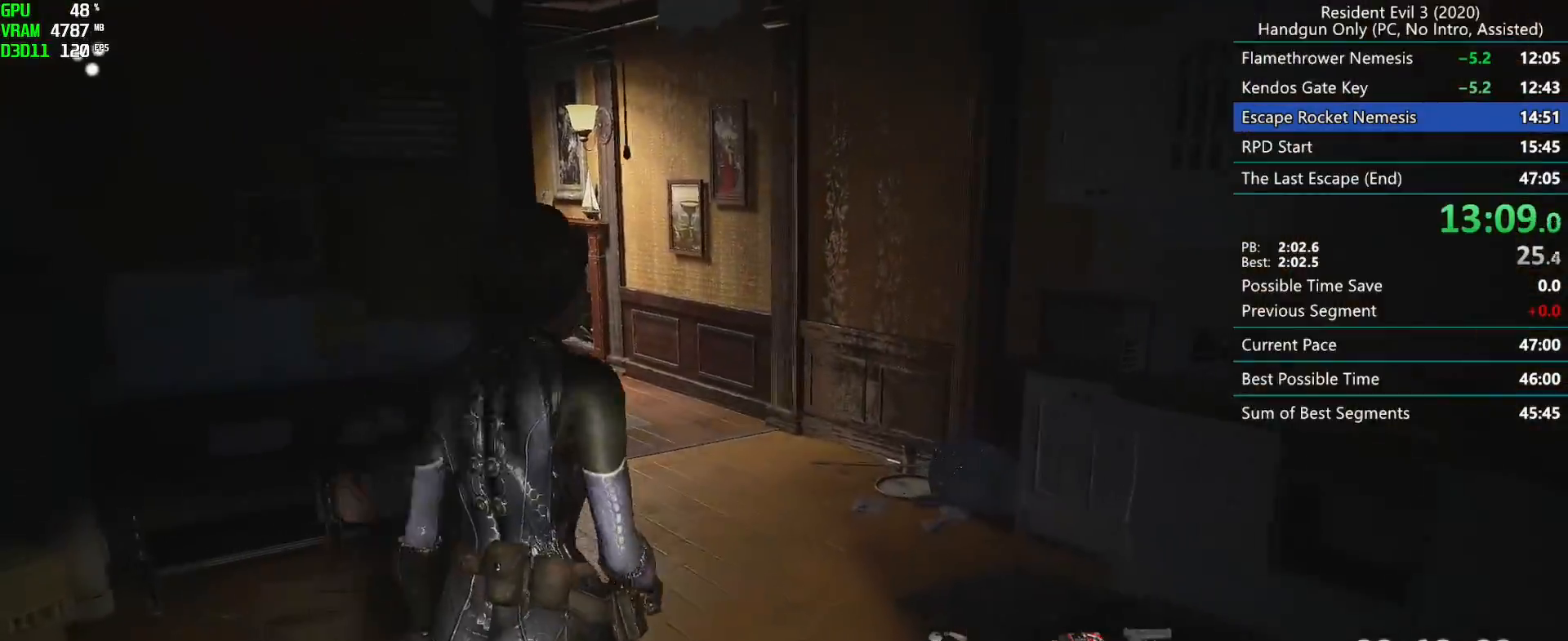
{"keys": ["r"], "mouse": [], "events": []}
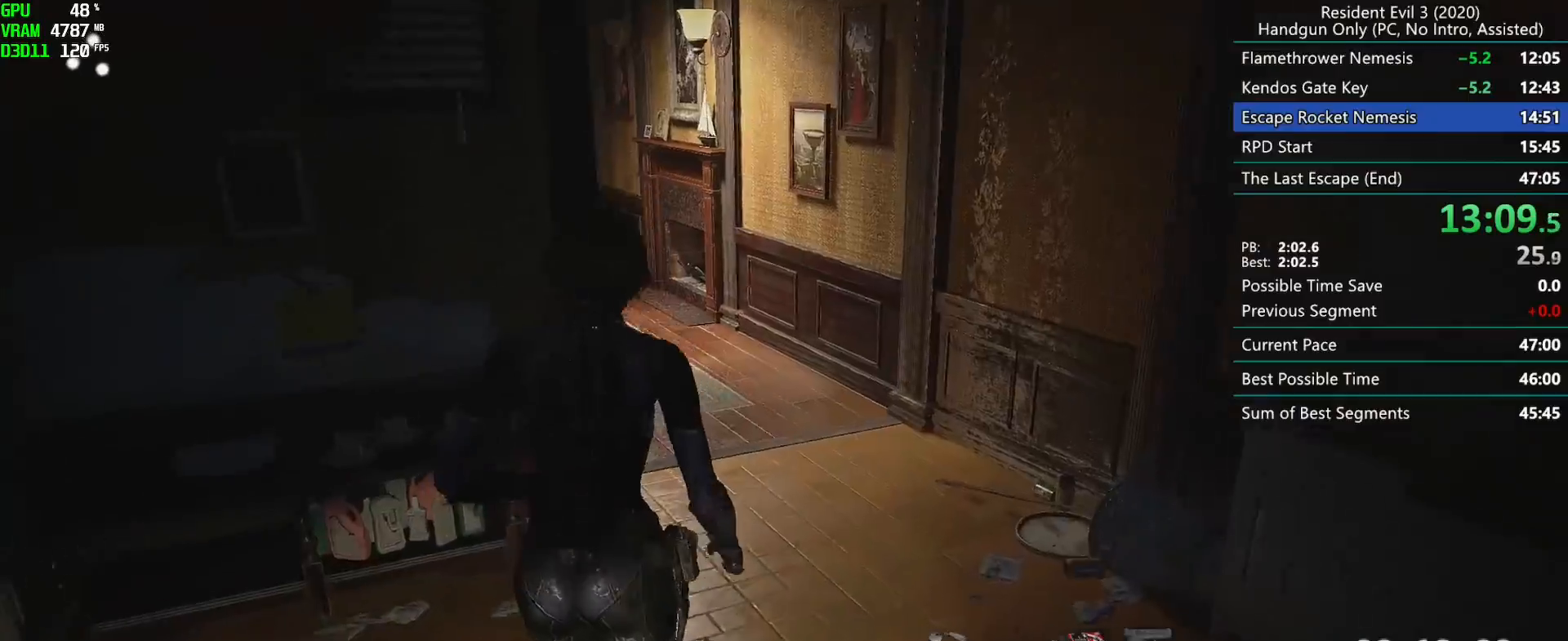
{"keys": ["r"], "mouse": [], "events": []}
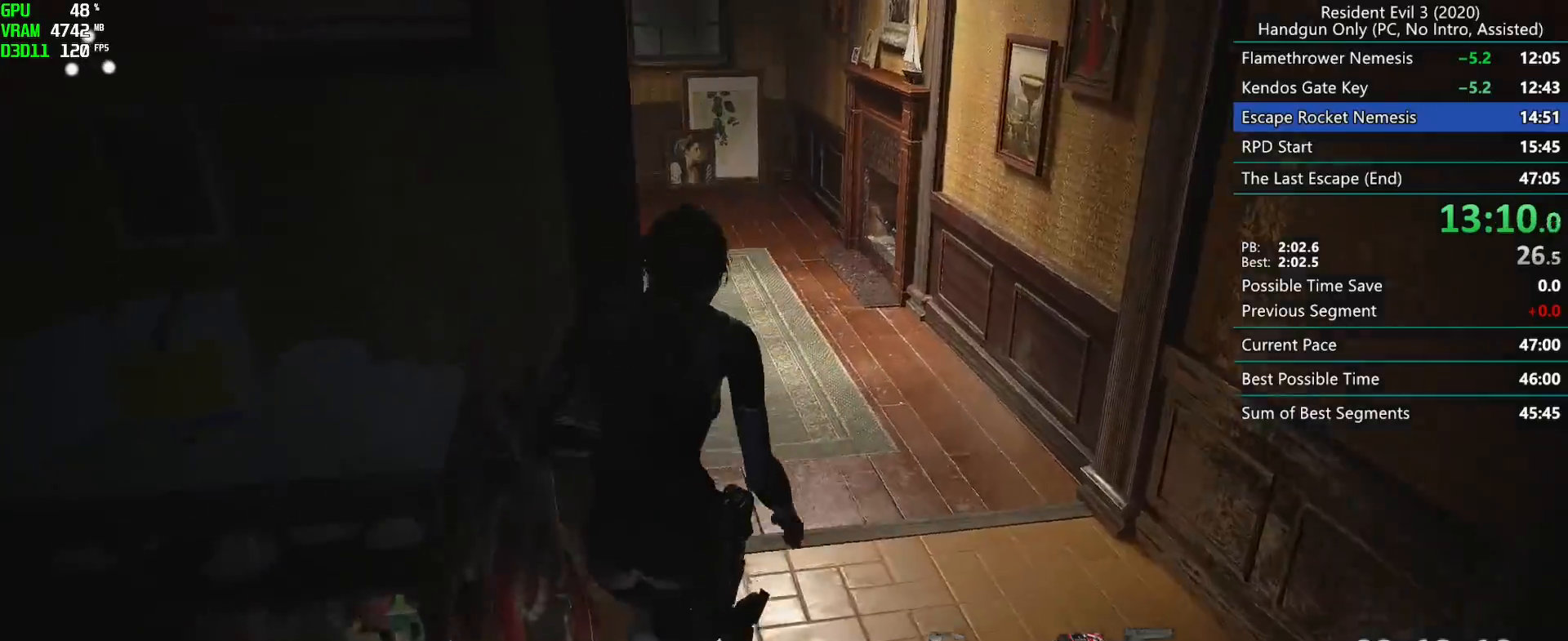
{"keys": ["r"], "mouse": [], "events": []}
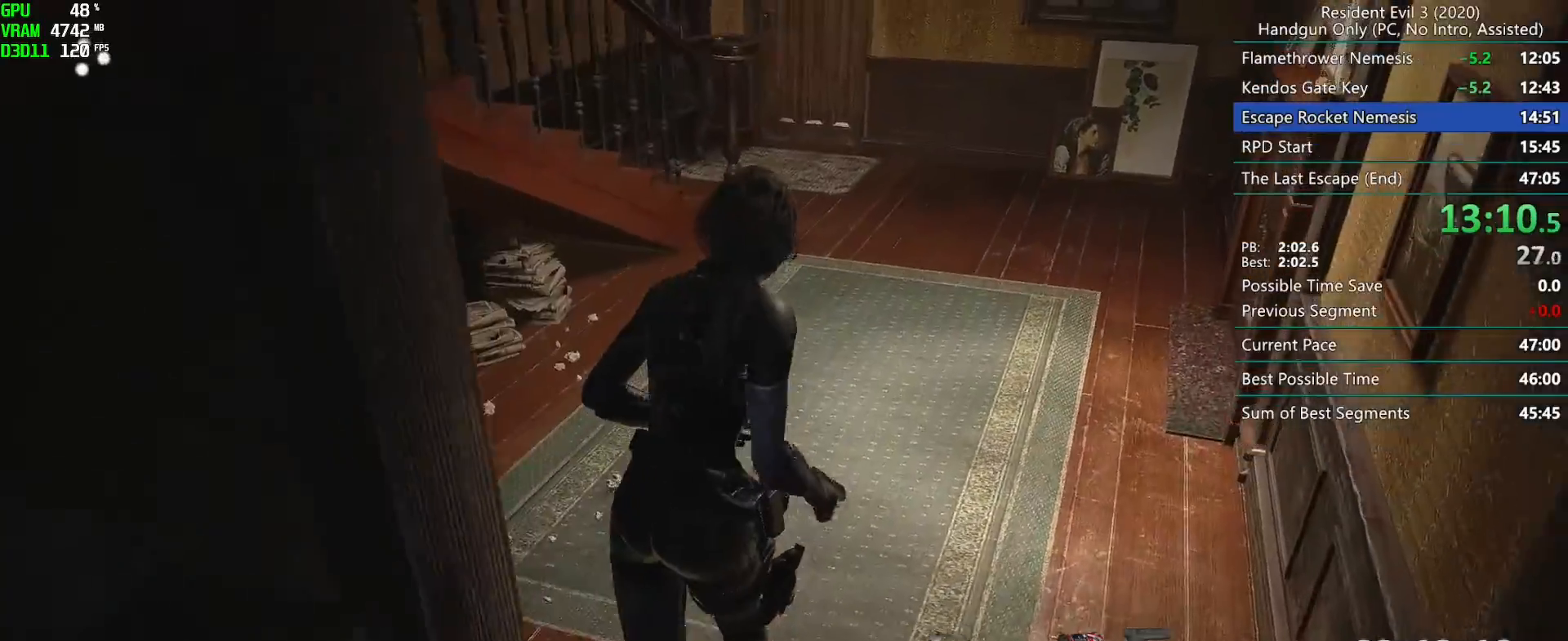
{"keys": ["r"], "mouse": [], "events": []}
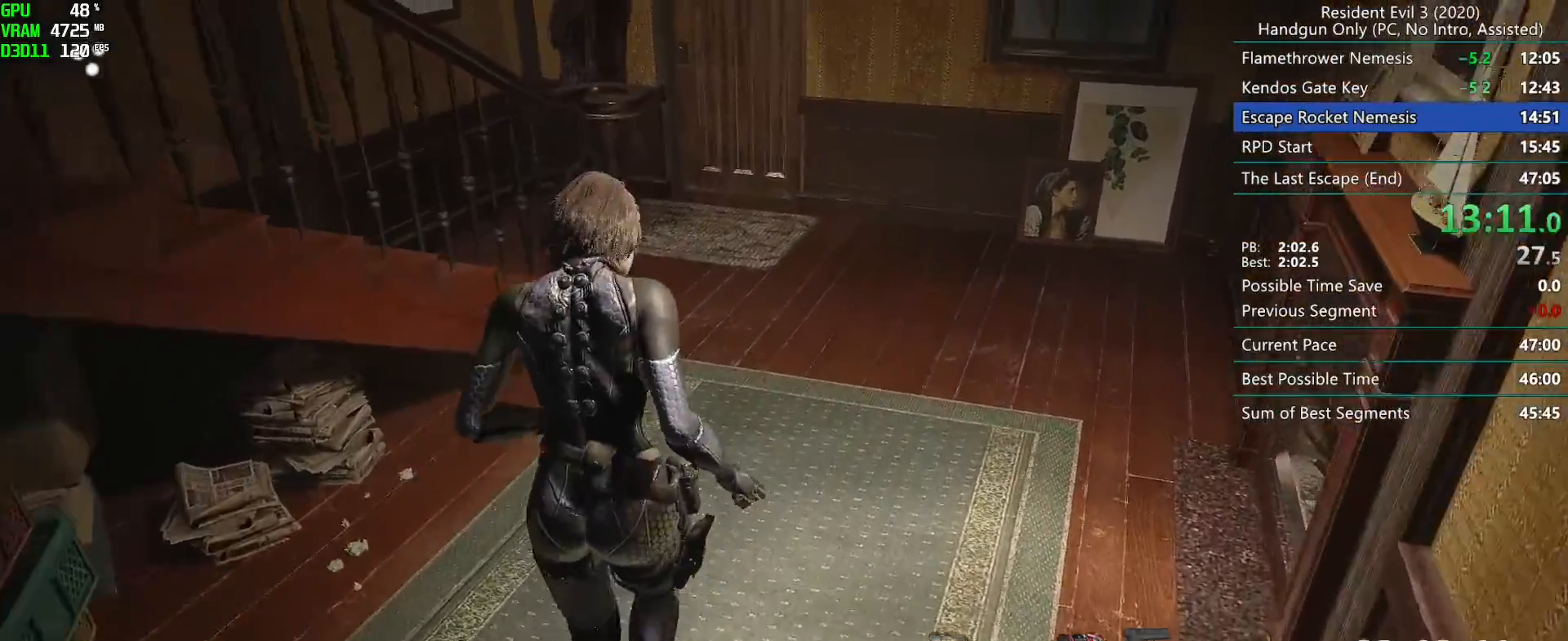
{"keys": ["r"], "mouse": [], "events": []}
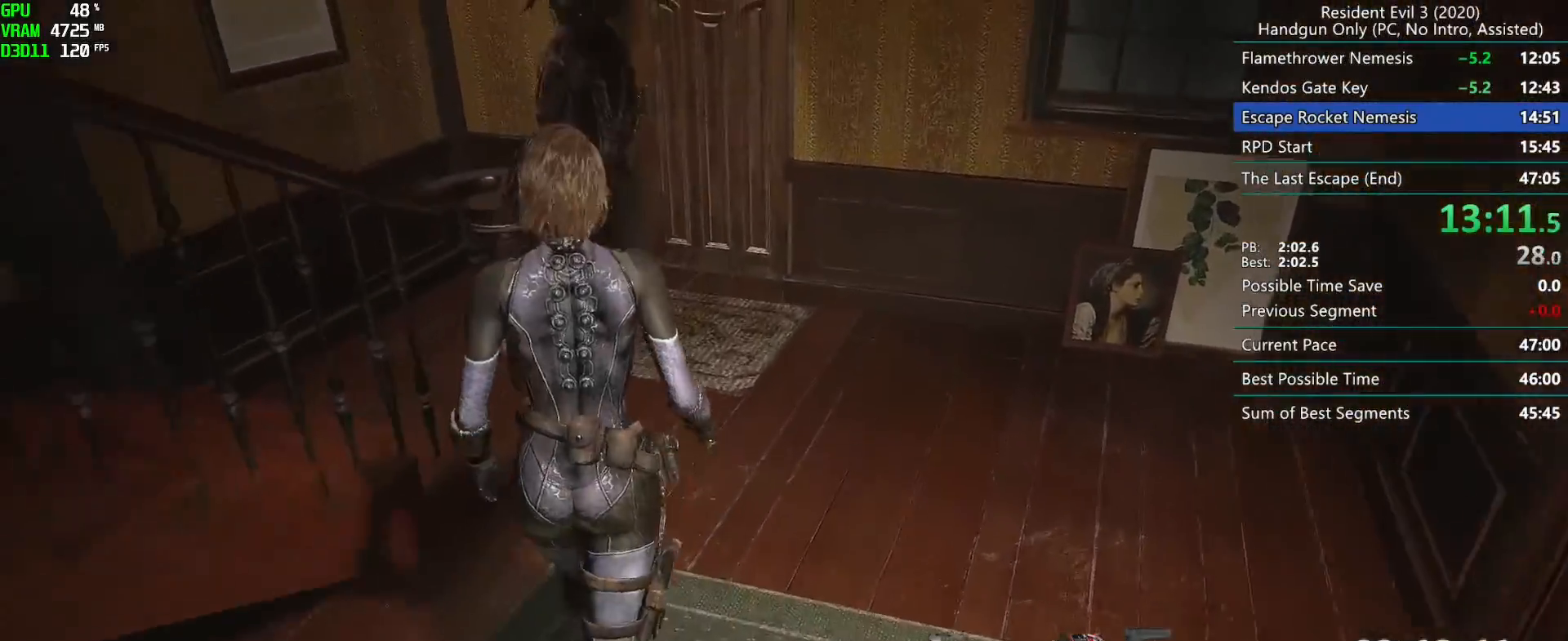
{"keys": ["r"], "mouse": []}
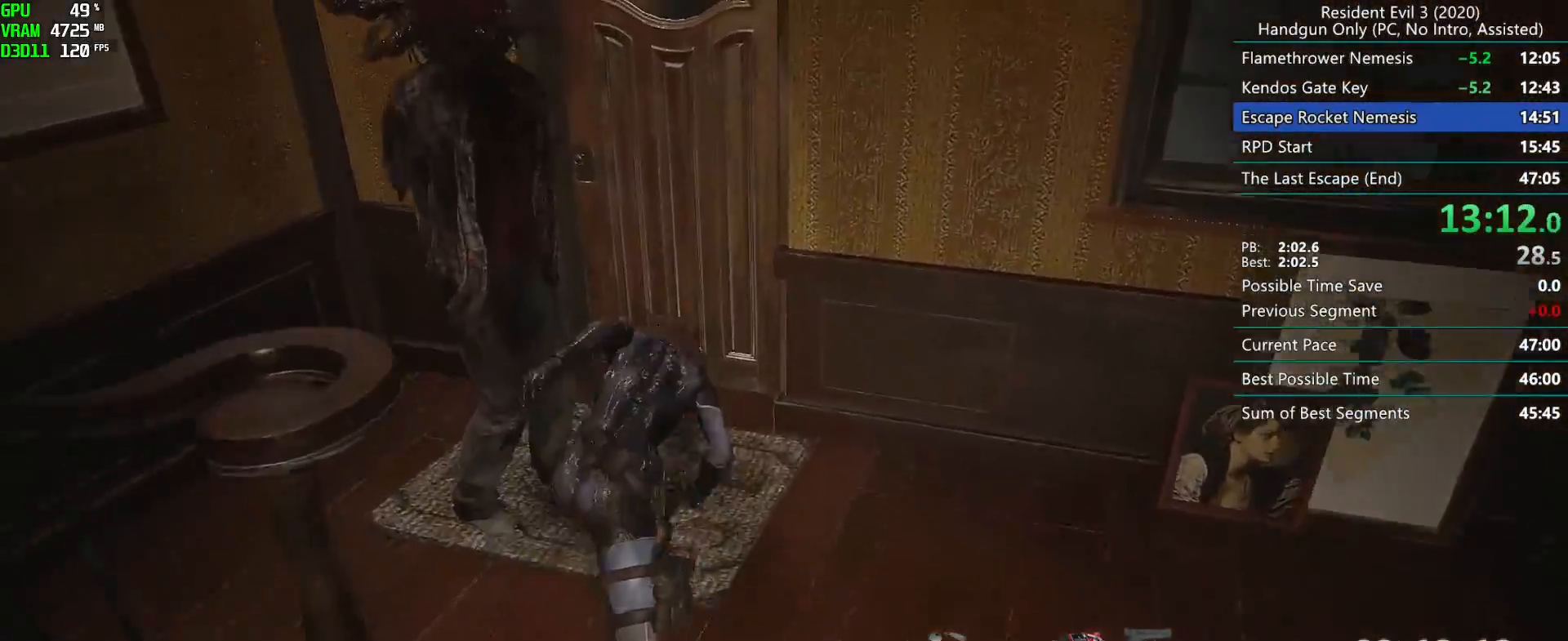
{"keys": ["r"], "mouse": [], "events": [[283, "mouse_right", "down"], [350, "mouse_right", "up"]]}
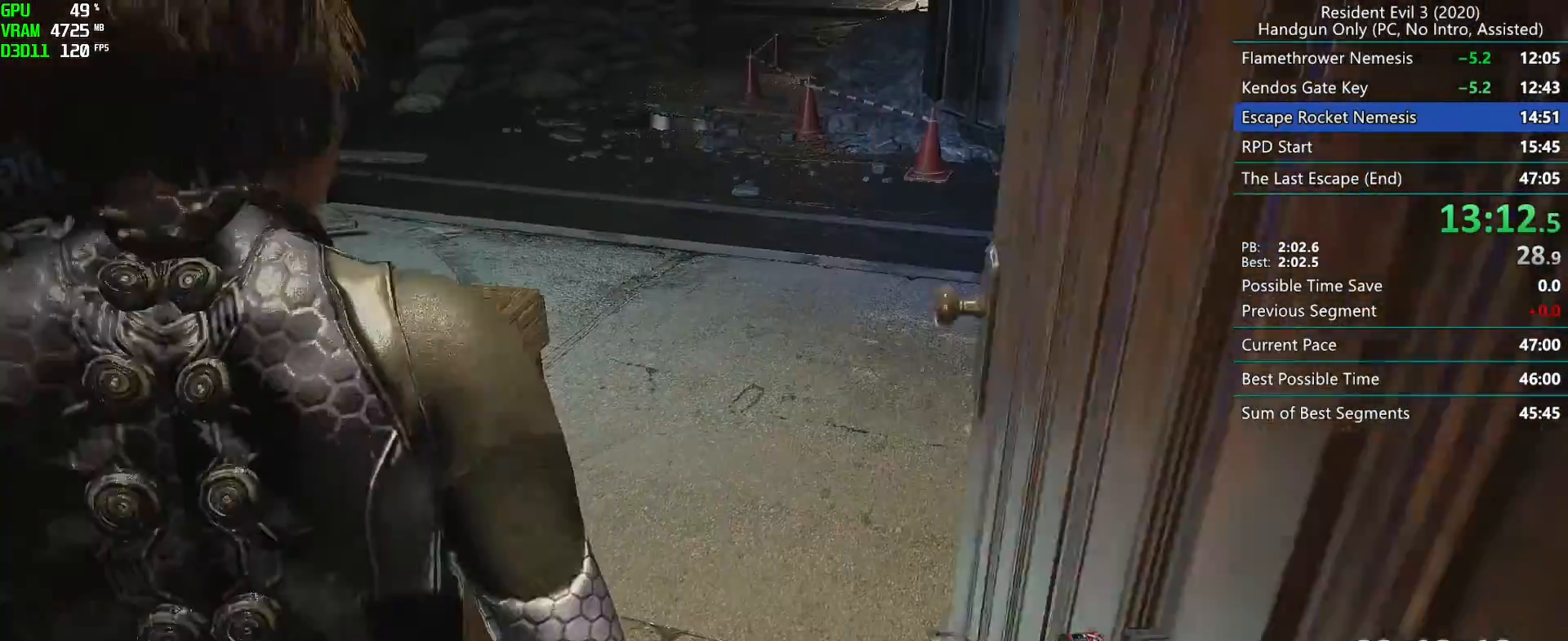
{"keys": ["r"], "mouse": [], "events": [[267, "mouse_left", "down"], [300, "mouse_left", "up"]]}
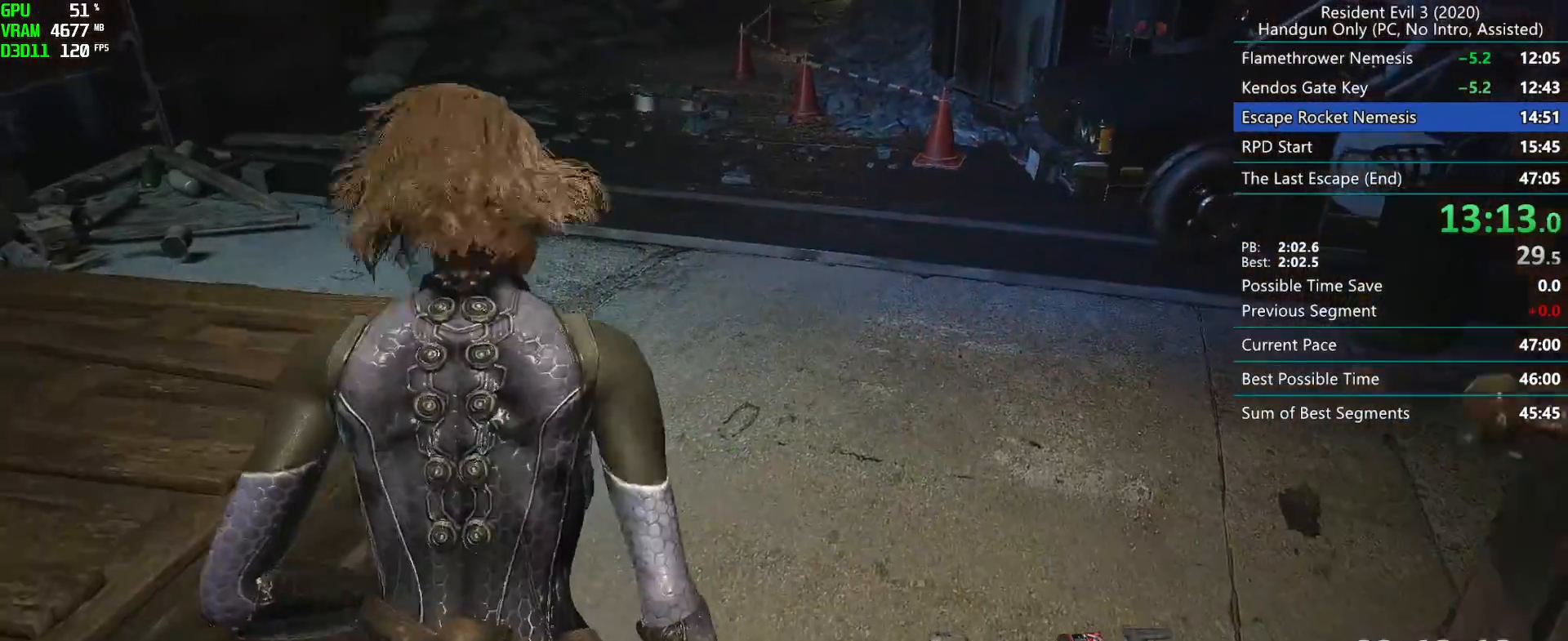
{"keys": ["r"], "mouse": [], "events": []}
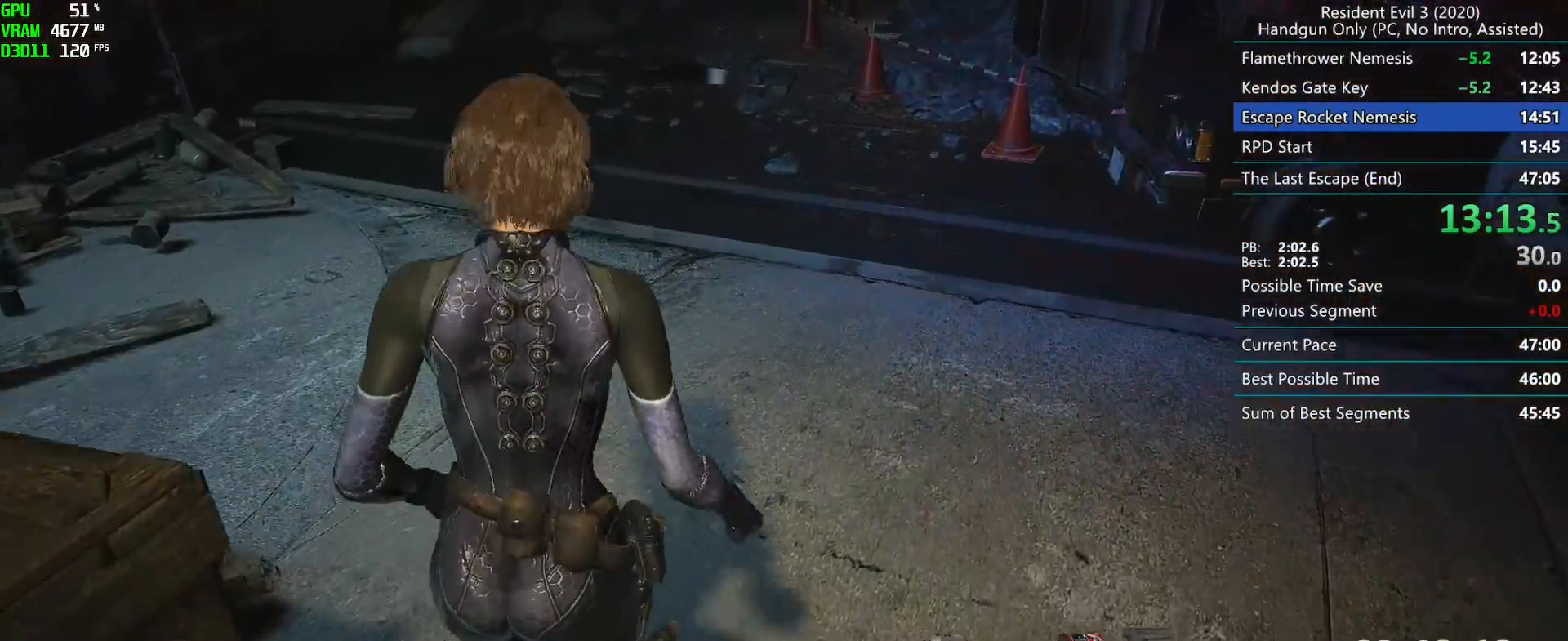
{"keys": ["alt", "r"], "mouse": [], "events": [[433, "alt", "down"]]}
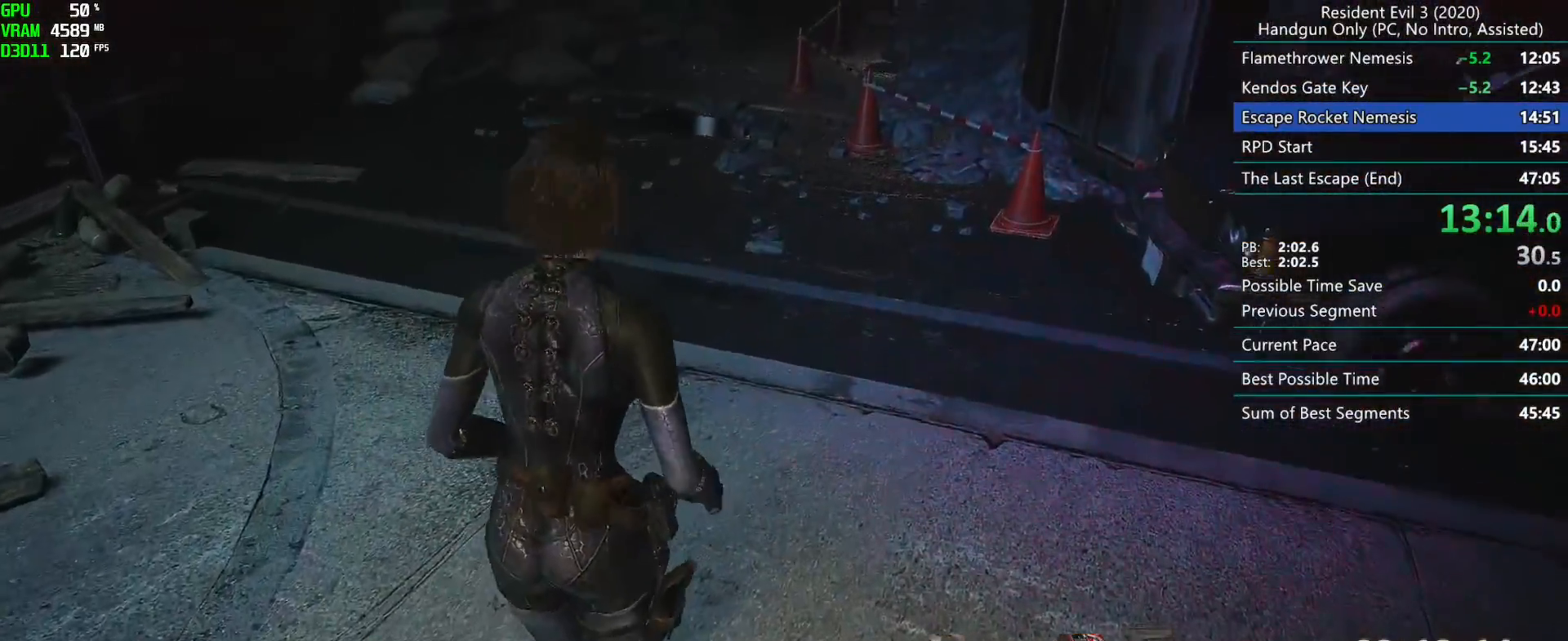
{"keys": ["r"], "mouse": [], "events": [[50, "alt", "up"]]}
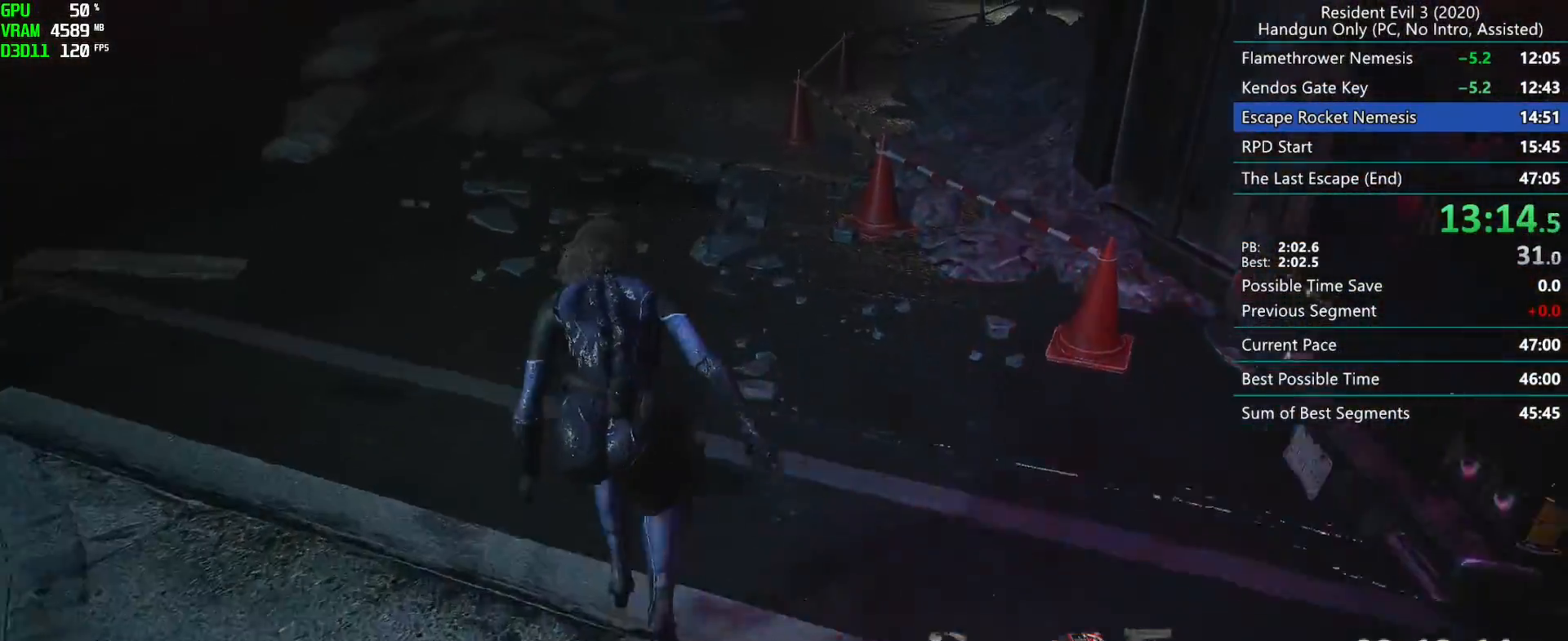
{"keys": ["r"], "mouse": []}
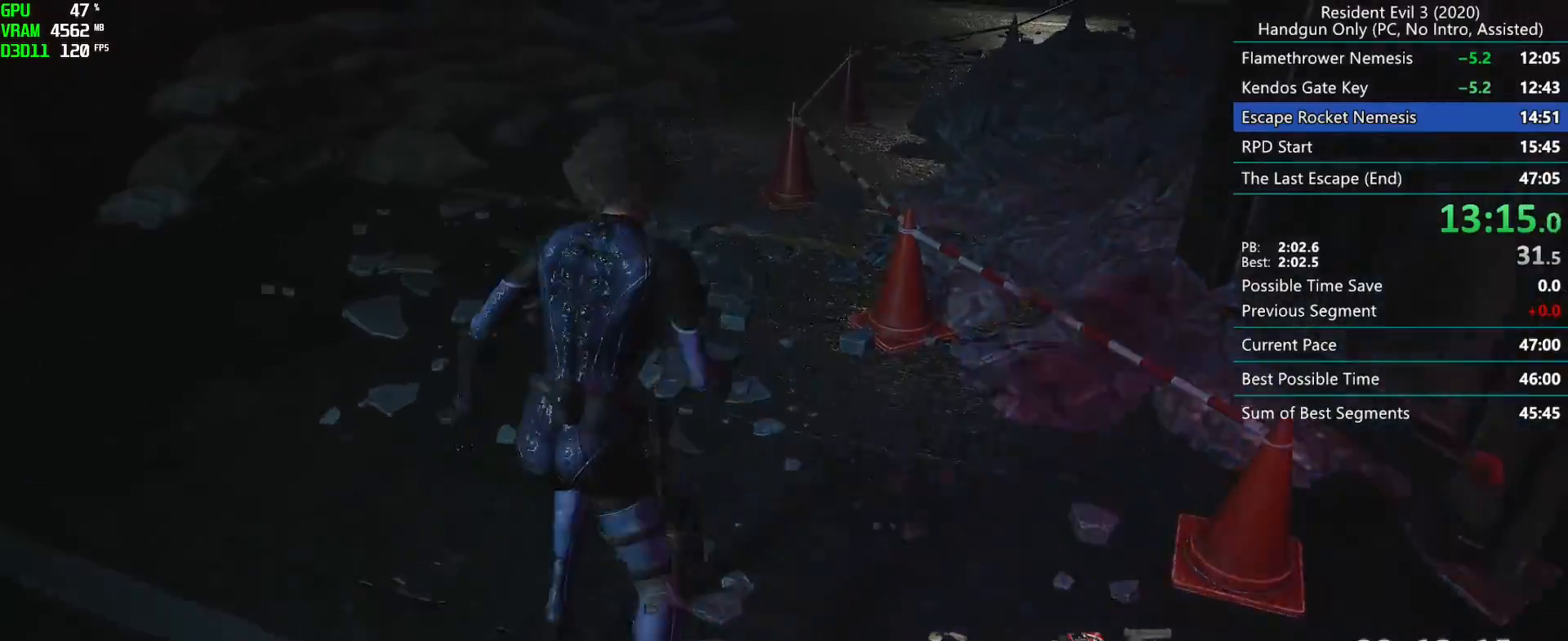
{"keys": ["r"], "mouse": [], "events": []}